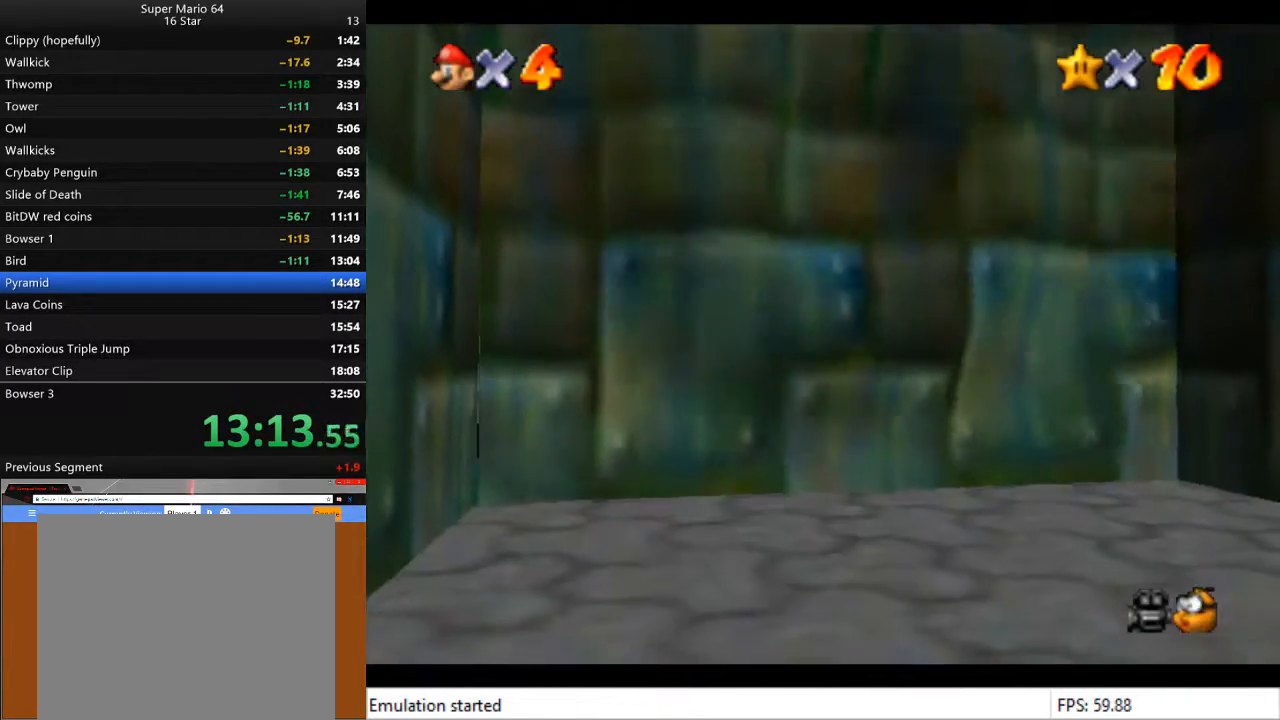
Gameplay with a controller (PlayStation layout); each line is a JSON object with the inputs held at the frame after it. "events" lists button and stick changes between this image and that frame as [ms after this image, input, new state], when the widget could be followed in between.
{"buttons": ["CROSS"], "left_stick": "center", "right_stick": "center", "events": [[33, "CROSS", "up"], [33, "SQUARE", "down"], [133, "CROSS", "down"], [133, "SQUARE", "up"], [200, "CROSS", "up"], [233, "SQUARE", "down"], [267, "CROSS", "down"], [267, "SQUARE", "up"], [367, "CROSS", "up"], [367, "SQUARE", "down"], [467, "CROSS", "down"], [467, "SQUARE", "up"]]}
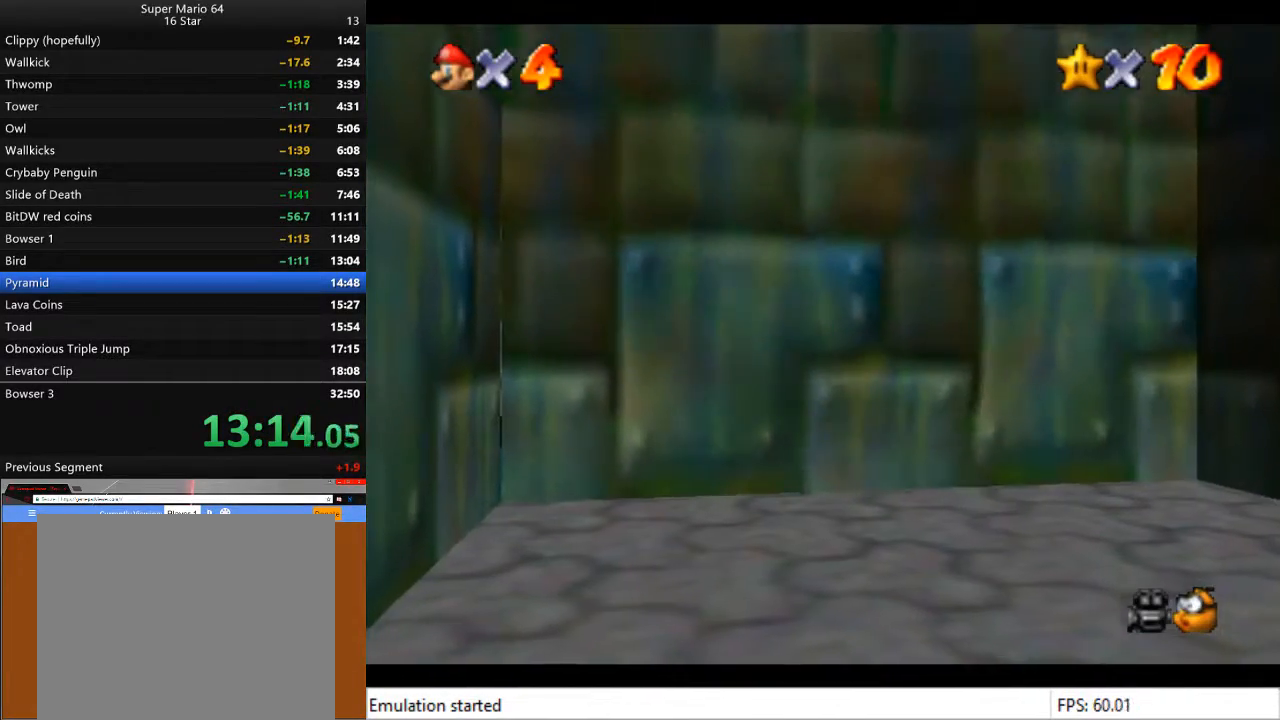
{"buttons": [], "left_stick": "center", "right_stick": "center", "events": [[67, "CROSS", "up"]]}
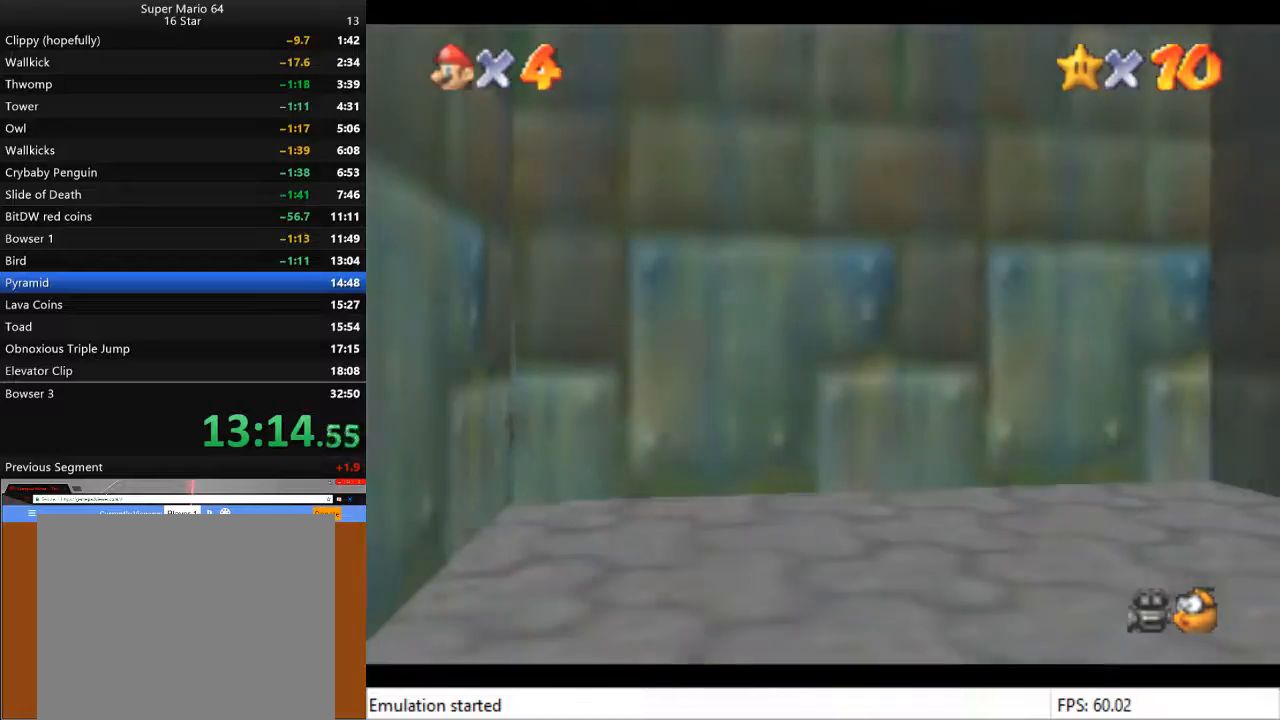
{"buttons": ["CROSS"], "left_stick": "center", "right_stick": "center", "events": [[133, "CROSS", "down"], [200, "CROSS", "up"], [300, "CROSS", "down"], [367, "CROSS", "up"], [433, "CROSS", "down"]]}
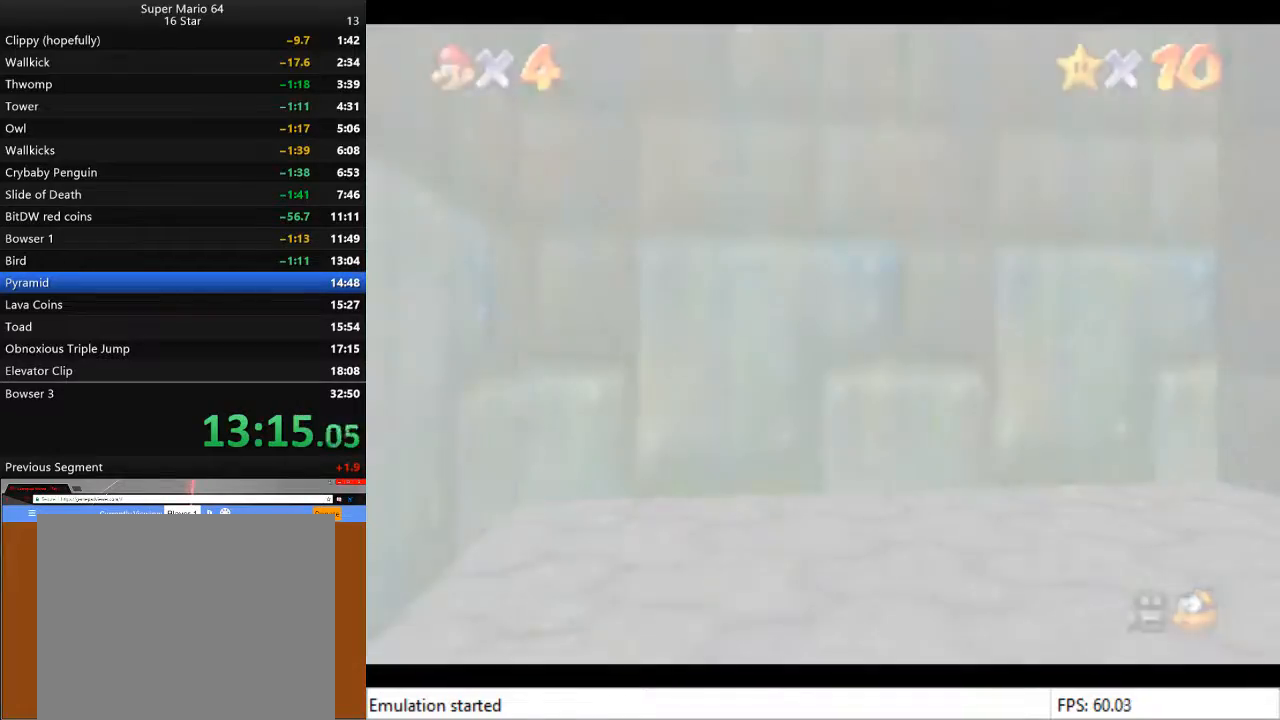
{"buttons": ["CROSS"], "left_stick": "center", "right_stick": "center", "events": [[33, "CROSS", "up"], [100, "CROSS", "down"], [200, "CROSS", "up"], [267, "CROSS", "down"], [333, "CROSS", "up"], [433, "CROSS", "down"]]}
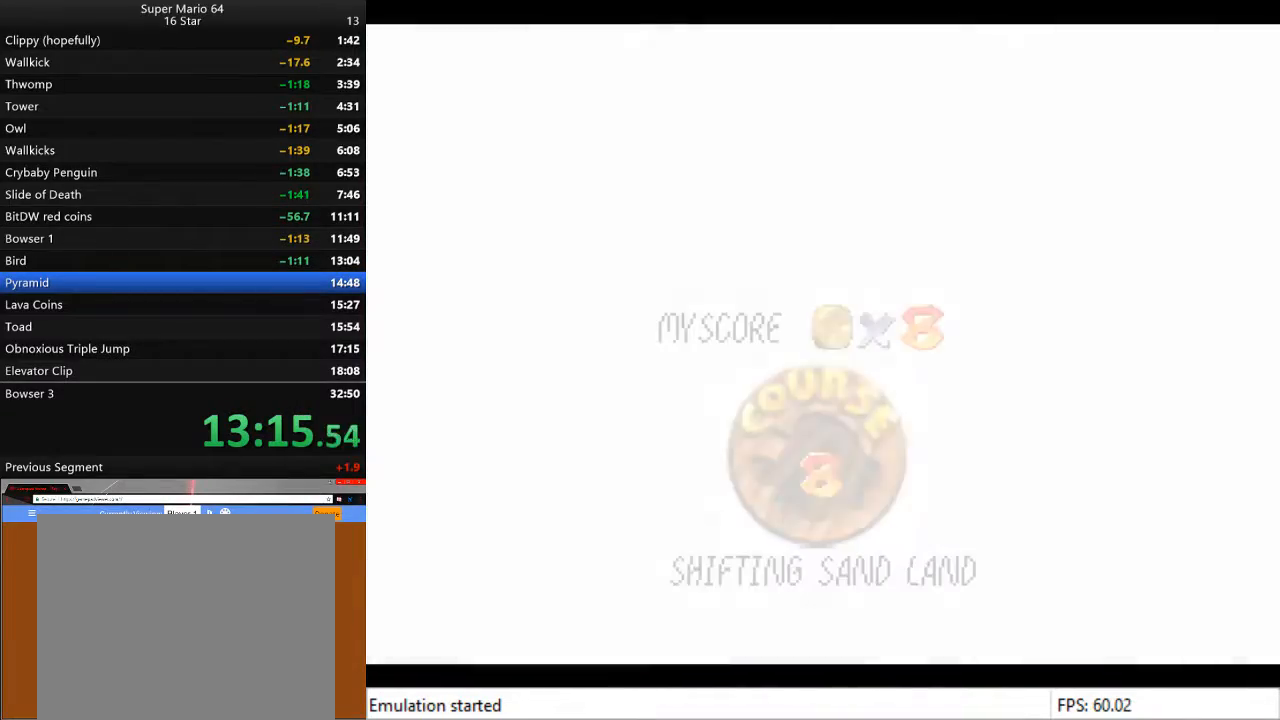
{"buttons": ["CROSS"], "left_stick": "down-left", "right_stick": "center", "events": [[33, "CROSS", "up"], [133, "CROSS", "down"], [233, "CROSS", "up"], [267, "left_stick", "down"], [300, "CROSS", "down"], [400, "CROSS", "up"], [467, "left_stick", "down-left"], [500, "CROSS", "down"]]}
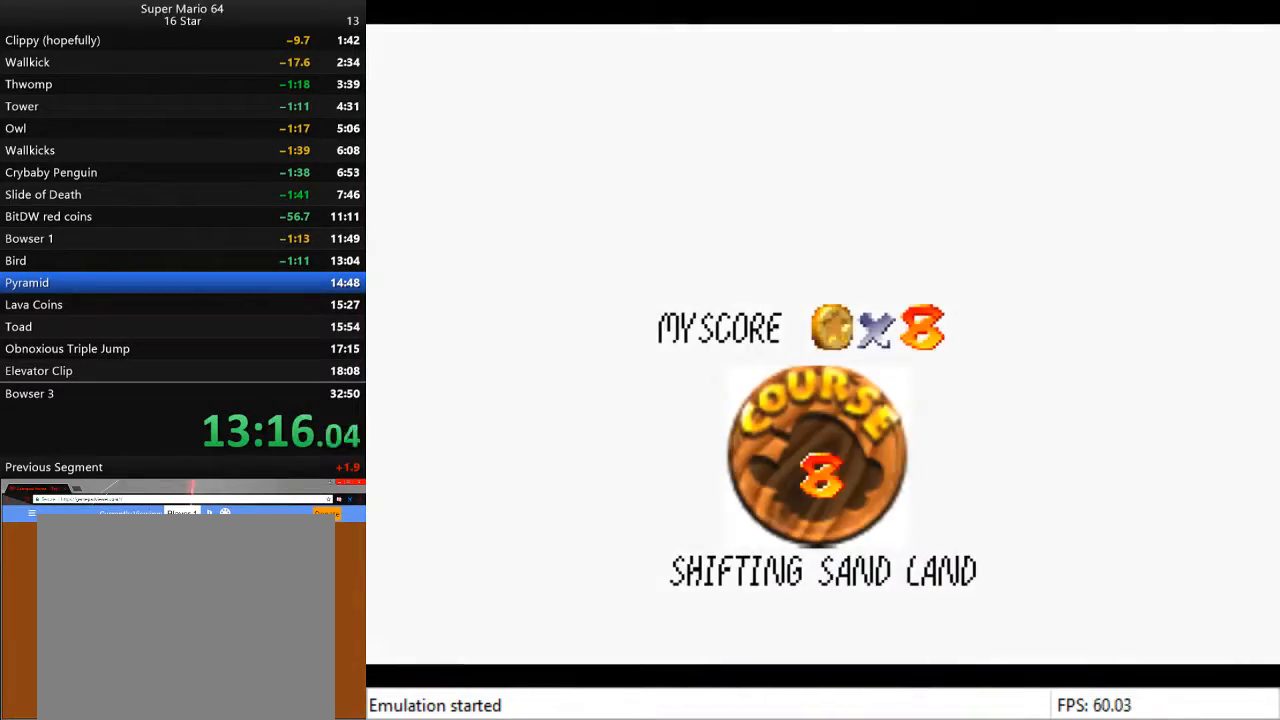
{"buttons": [], "left_stick": "center", "right_stick": "center", "events": [[100, "CROSS", "up"], [133, "left_stick", "center"], [167, "CROSS", "down"], [267, "CROSS", "up"], [400, "CROSS", "down"], [467, "CROSS", "up"]]}
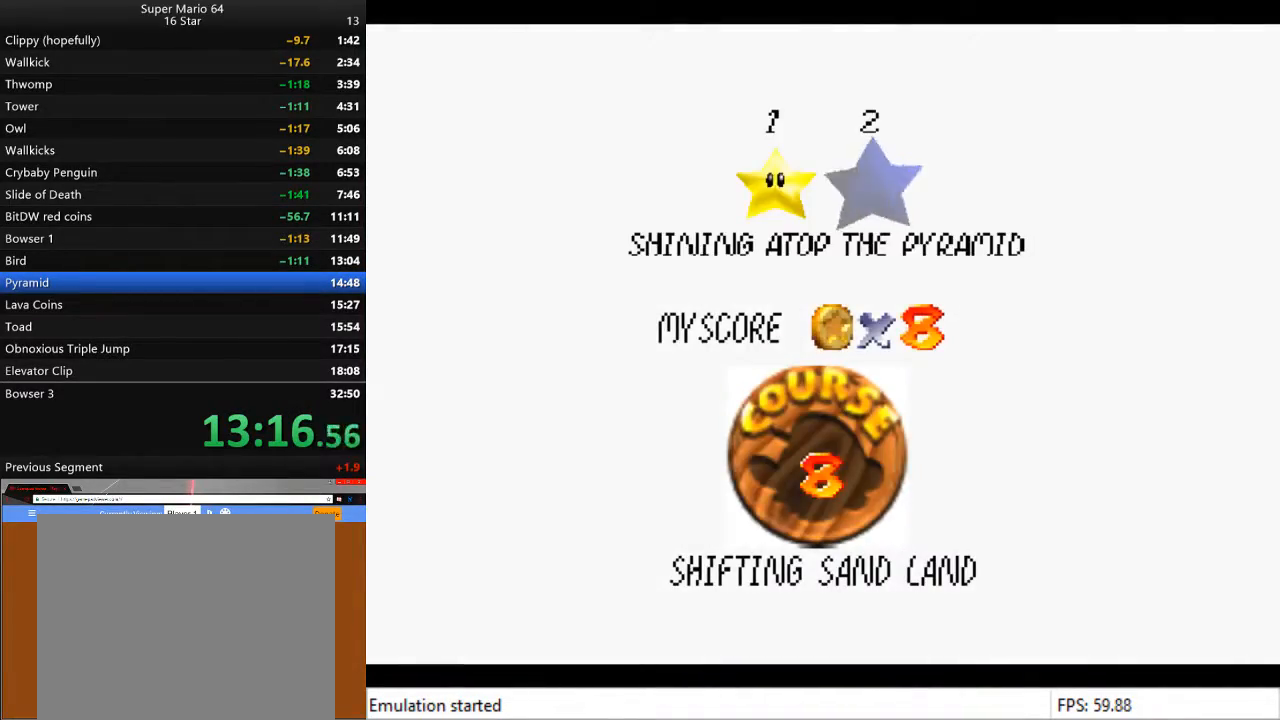
{"buttons": [], "left_stick": "down-left", "right_stick": "center", "events": [[33, "CROSS", "down"], [100, "CROSS", "up"], [167, "CROSS", "down"], [267, "CROSS", "up"], [333, "left_stick", "down-left"]]}
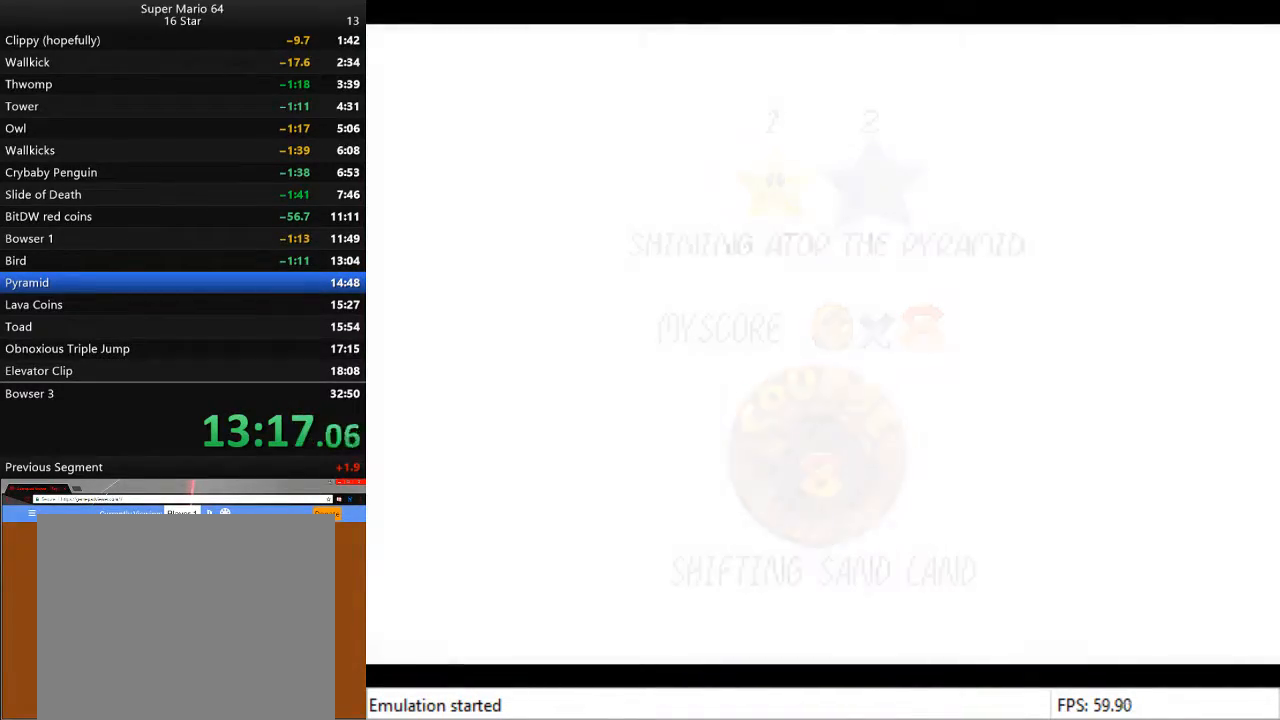
{"buttons": [], "left_stick": "down-left", "right_stick": "center", "events": []}
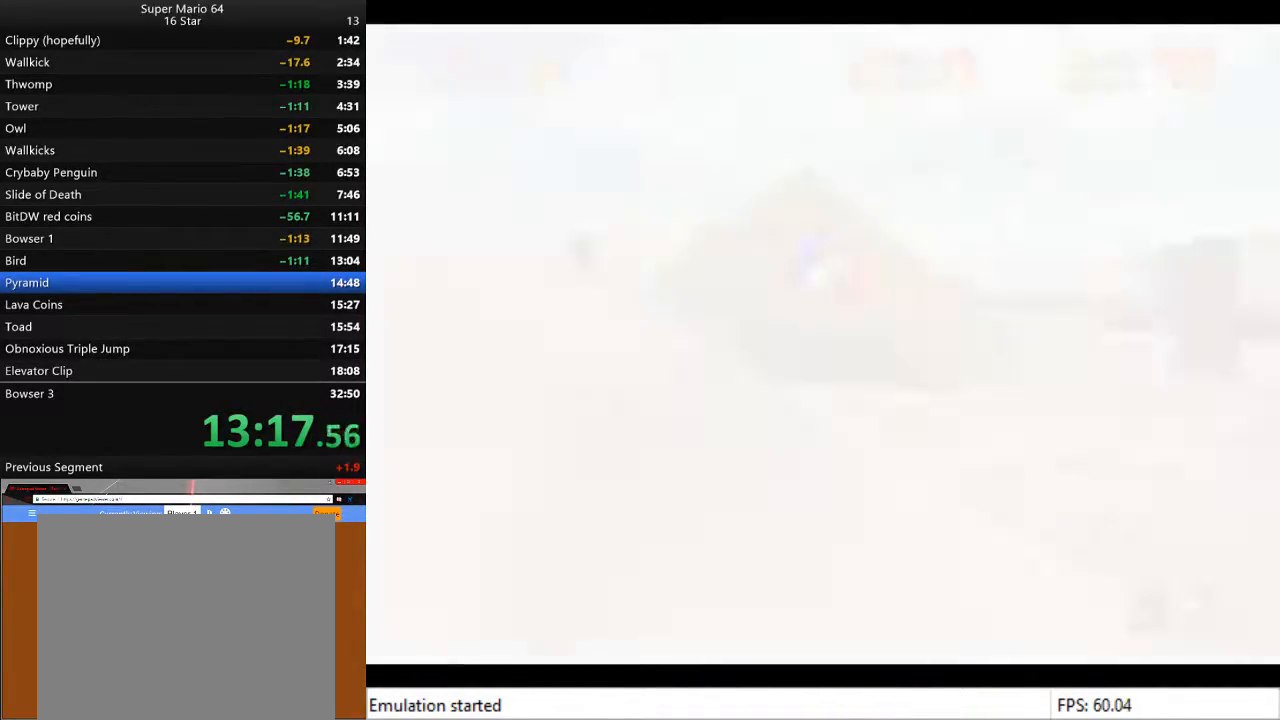
{"buttons": [], "left_stick": "down-left", "right_stick": "center", "events": []}
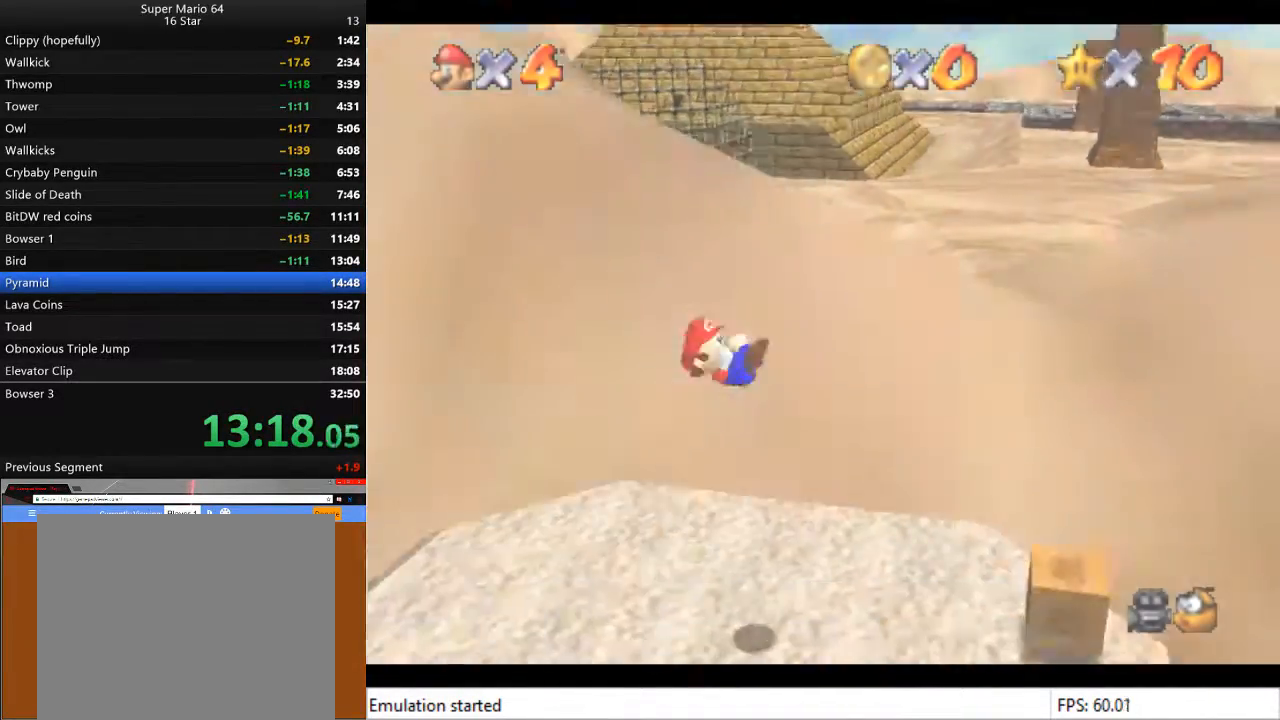
{"buttons": [], "left_stick": "down-left", "right_stick": "center", "events": []}
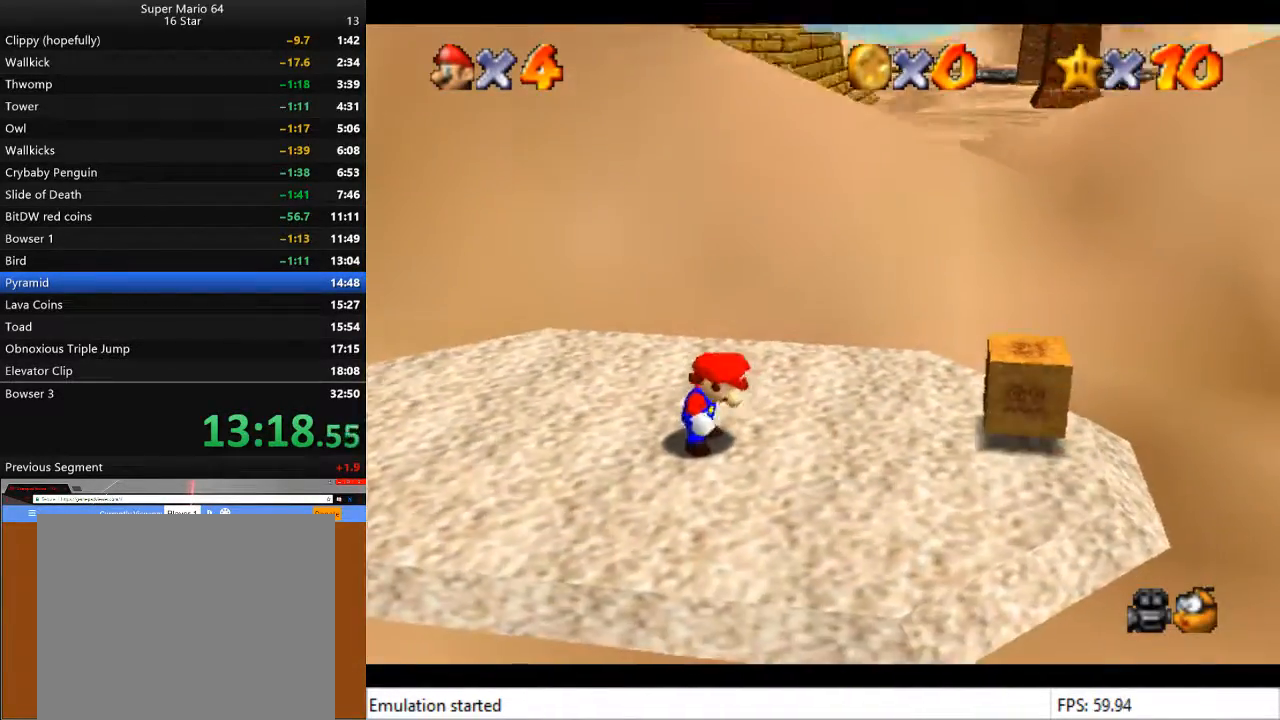
{"buttons": [], "left_stick": "down-left", "right_stick": "center", "events": []}
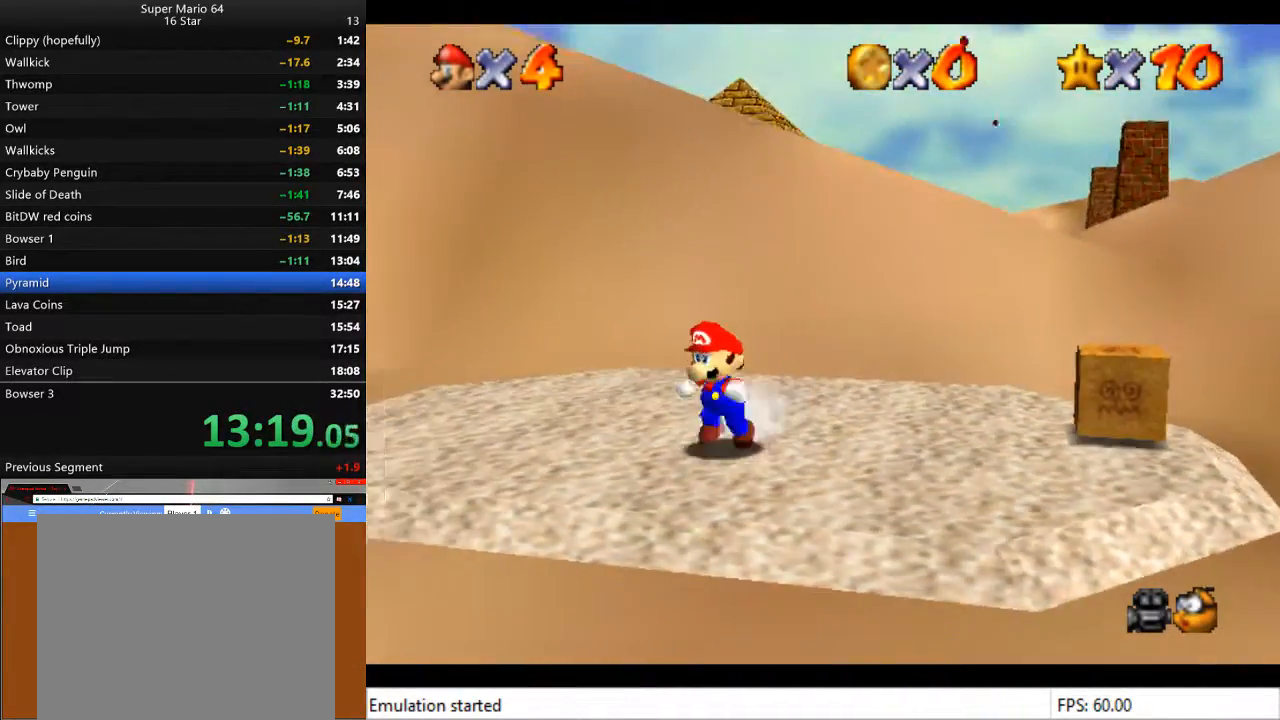
{"buttons": [], "left_stick": "down-left", "right_stick": "center", "events": []}
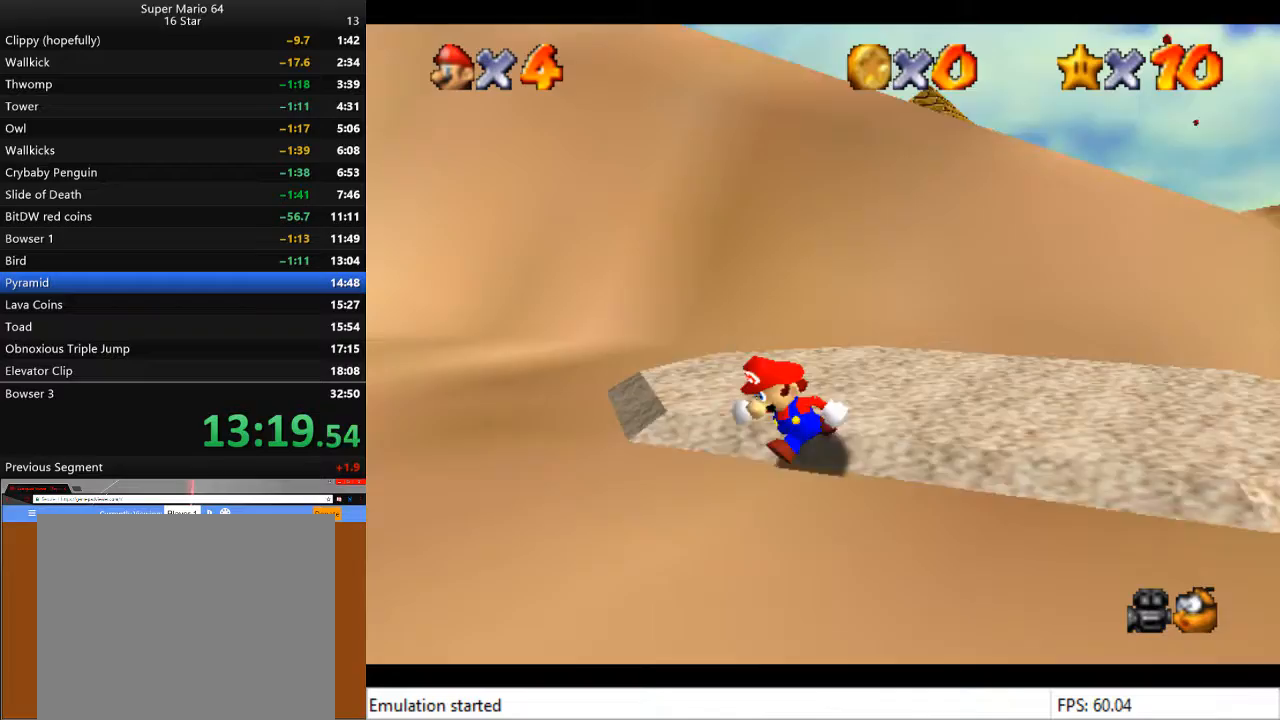
{"buttons": [], "left_stick": "up-left", "right_stick": "center", "events": [[233, "left_stick", "up-left"]]}
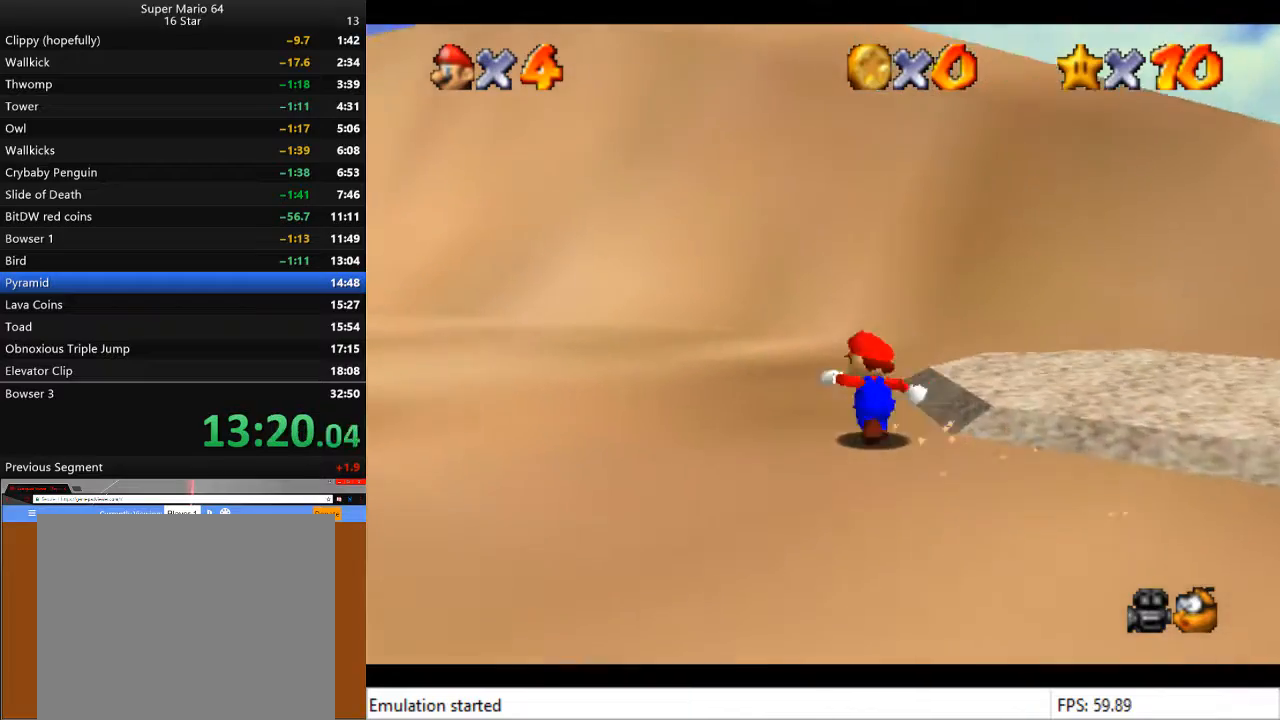
{"buttons": [], "left_stick": "up", "right_stick": "center", "events": [[267, "CROSS", "down"], [300, "left_stick", "up"], [400, "CROSS", "up"]]}
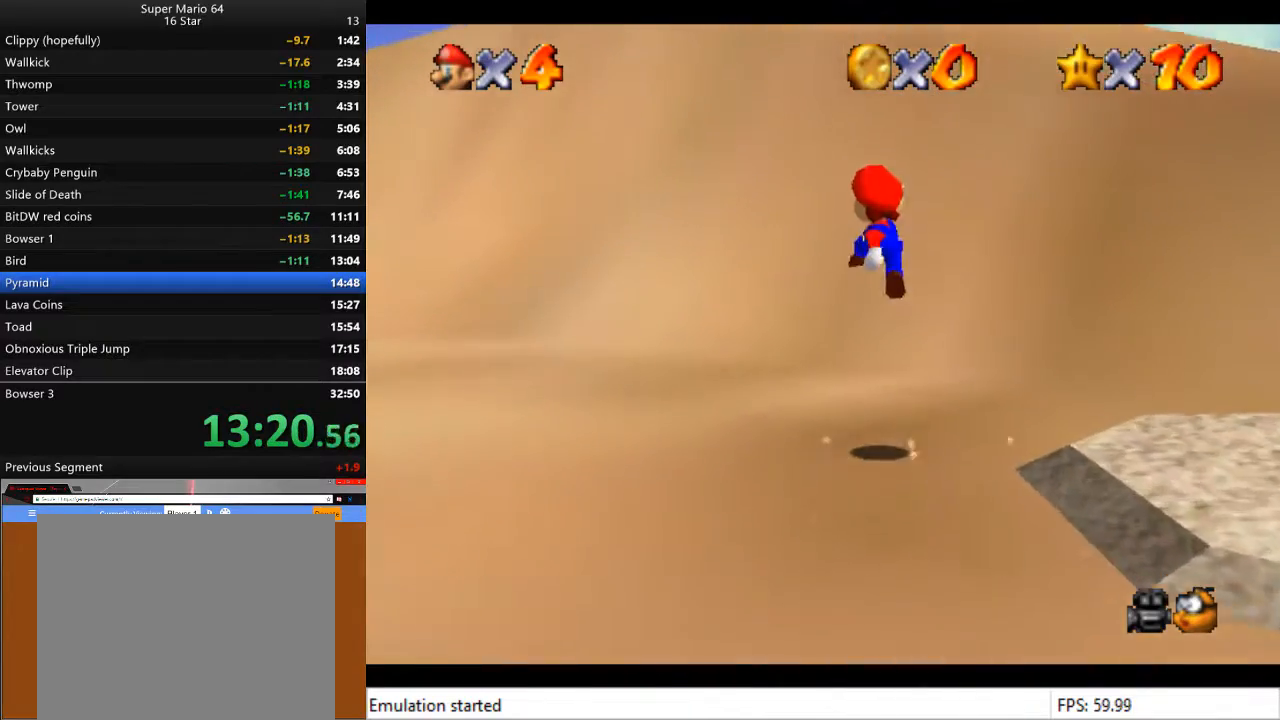
{"buttons": ["CROSS"], "left_stick": "up-right", "right_stick": "center", "events": [[400, "left_stick", "up-right"], [433, "CROSS", "down"]]}
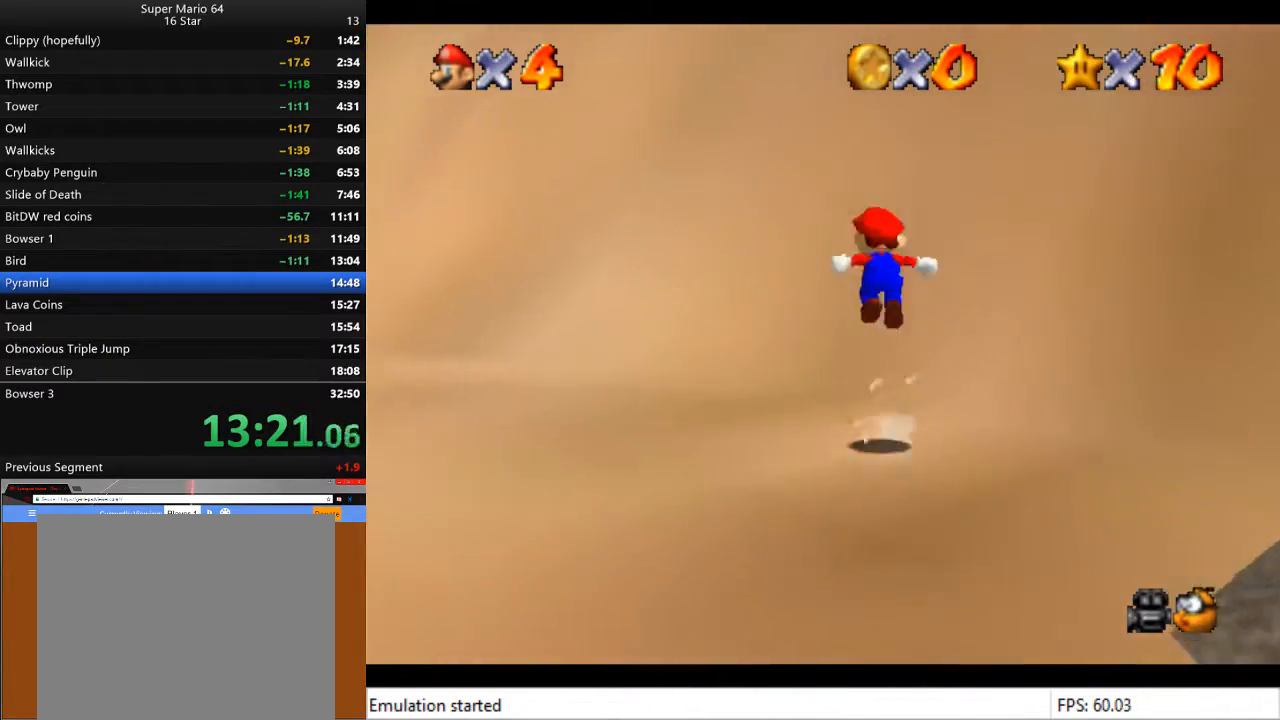
{"buttons": [], "left_stick": "up-right", "right_stick": "center", "events": [[500, "CROSS", "up"]]}
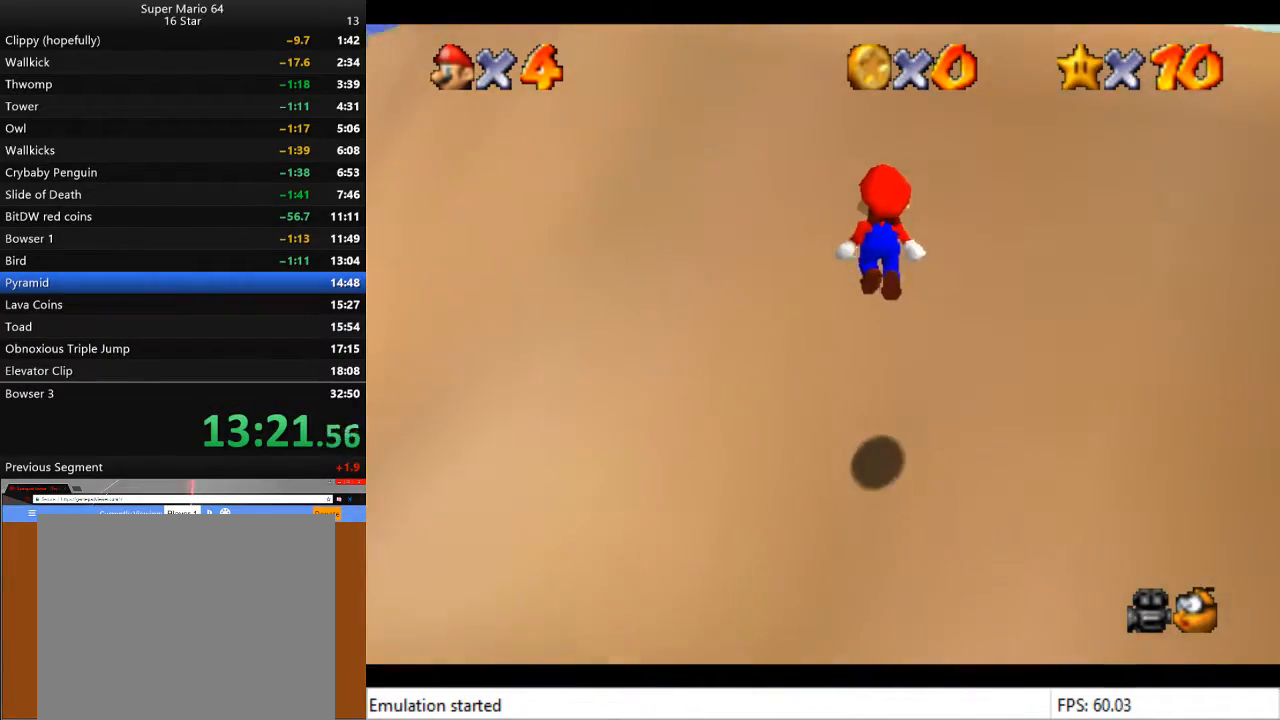
{"buttons": ["CROSS"], "left_stick": "up-right", "right_stick": "center", "events": [[200, "CROSS", "down"]]}
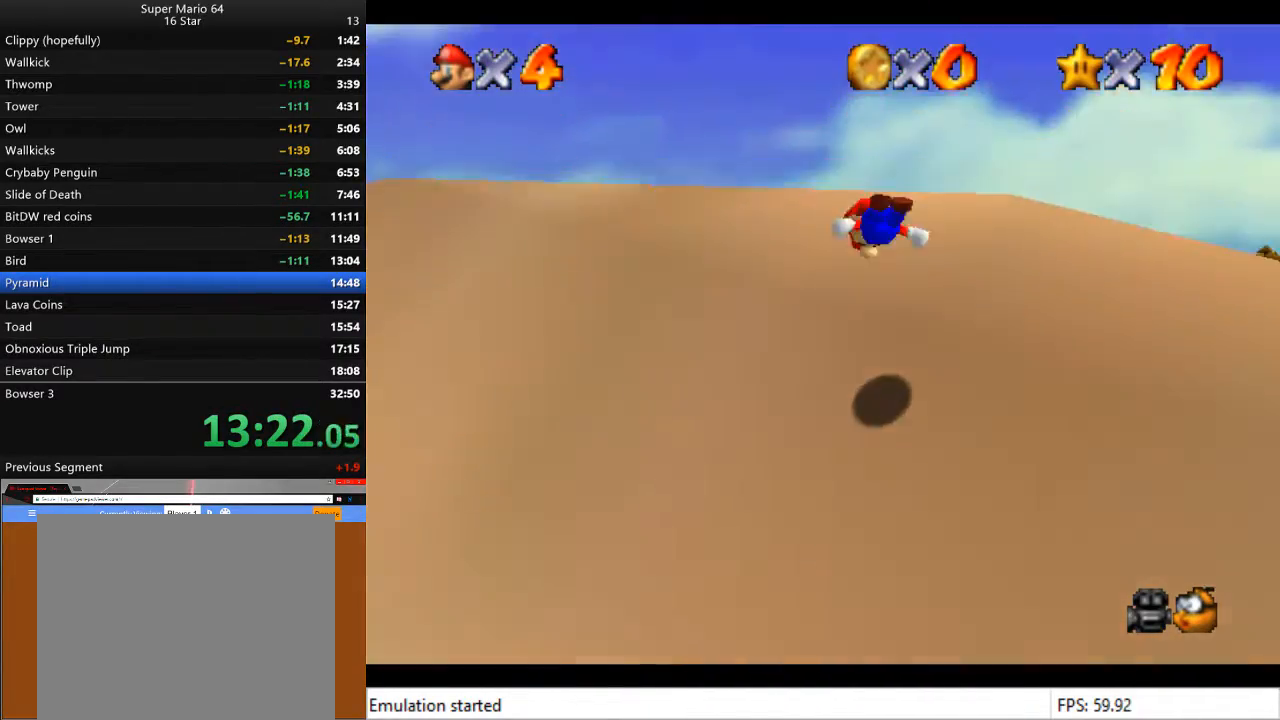
{"buttons": ["CROSS"], "left_stick": "up-right", "right_stick": "center", "events": [[133, "SQUARE", "down"], [500, "SQUARE", "up"]]}
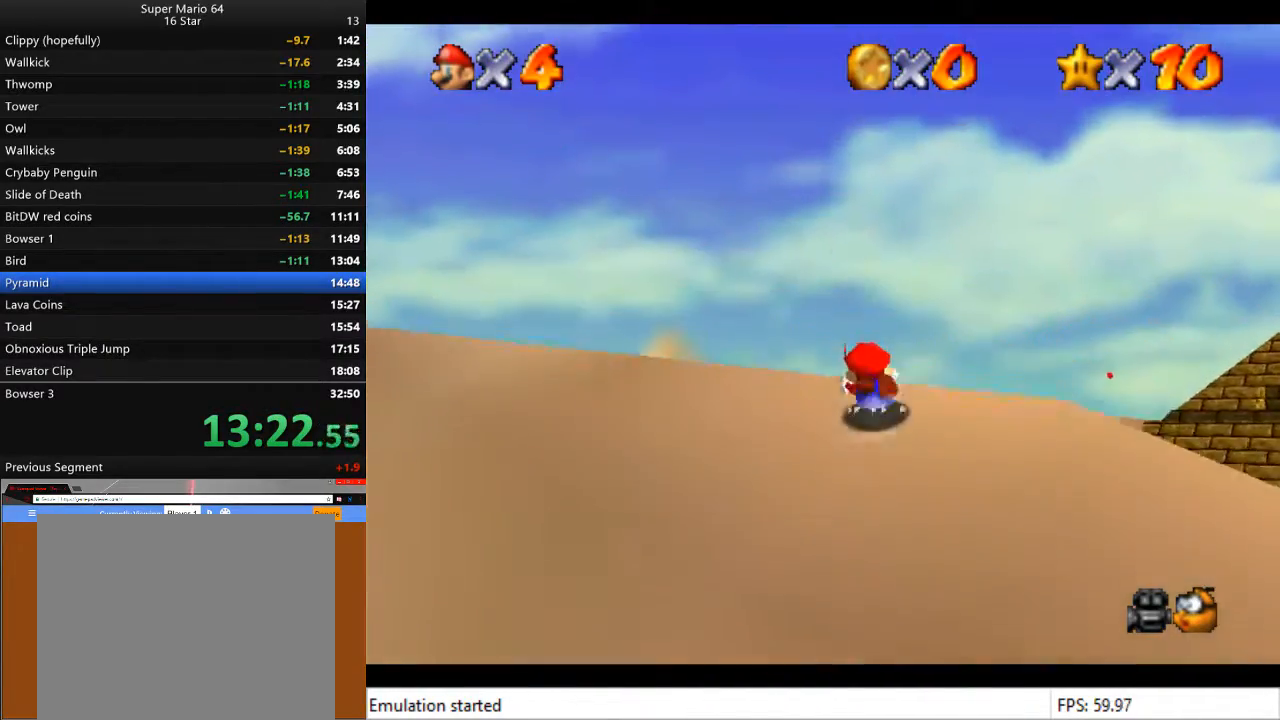
{"buttons": ["CROSS"], "left_stick": "up-right", "right_stick": "center", "events": [[67, "CROSS", "up"], [267, "CROSS", "down"]]}
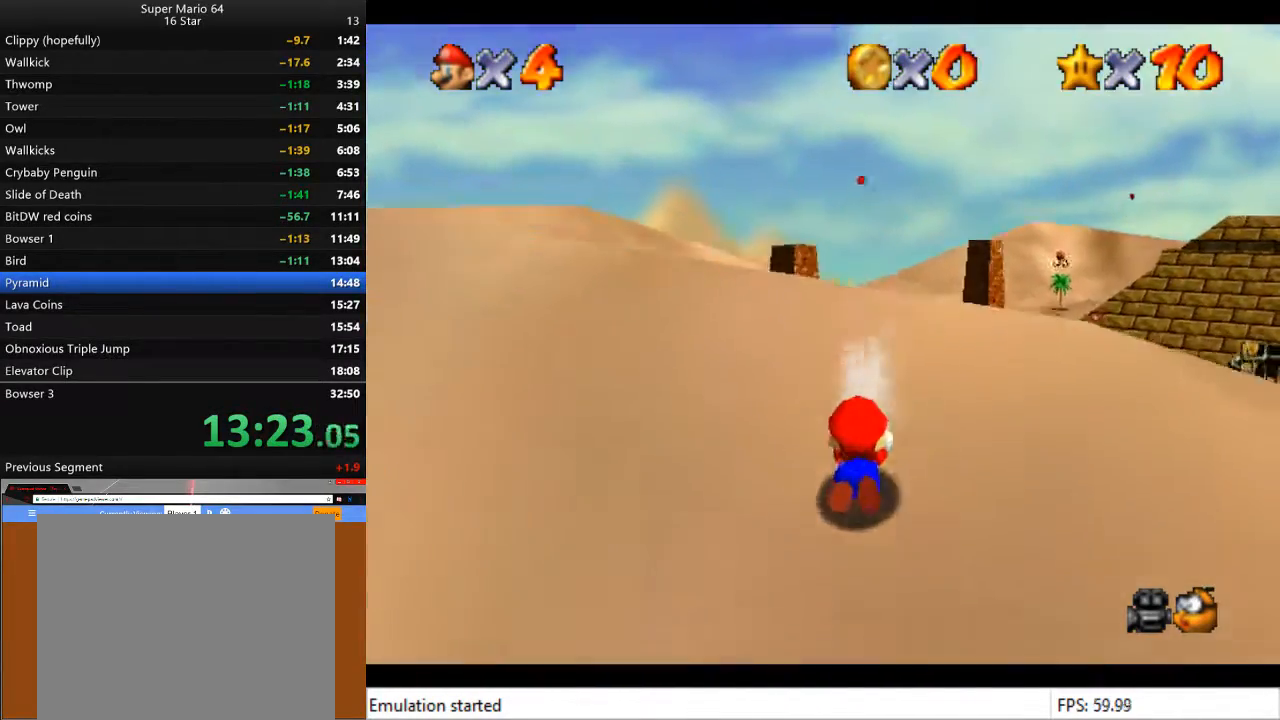
{"buttons": [], "left_stick": "center", "right_stick": "center", "events": [[67, "CROSS", "up"], [333, "left_stick", "down-right"], [433, "left_stick", "center"]]}
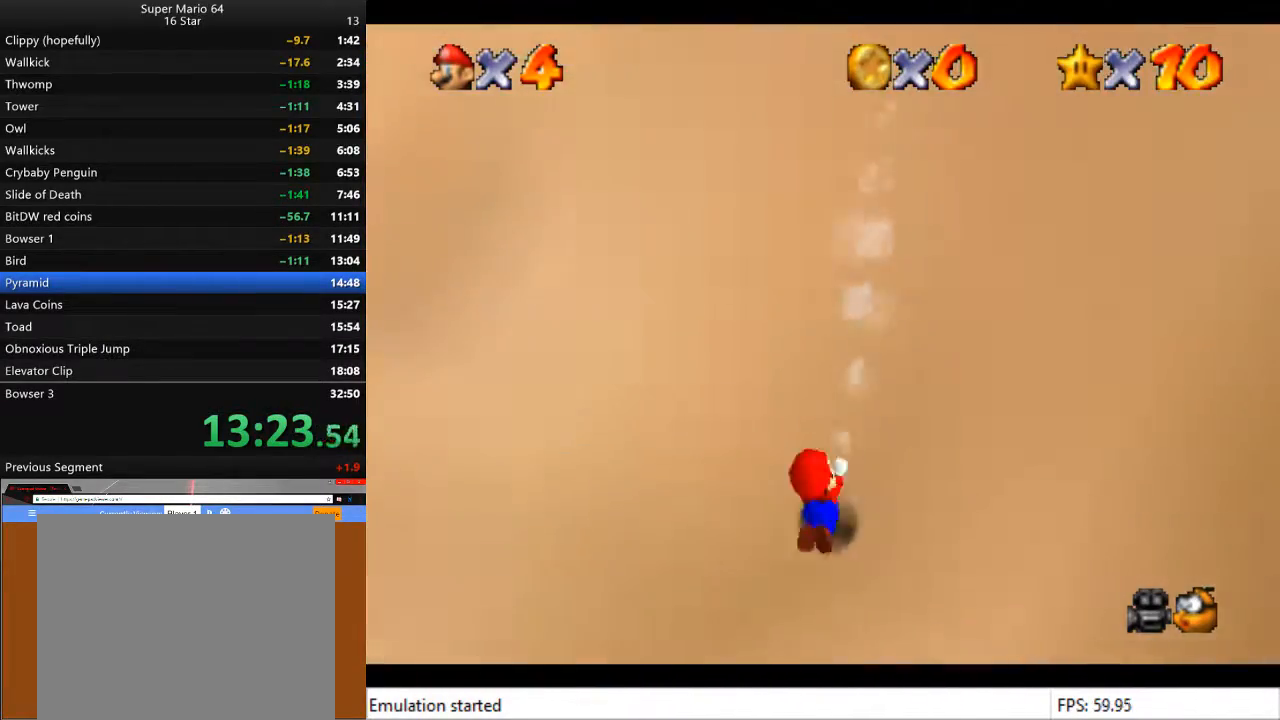
{"buttons": ["CROSS"], "left_stick": "down-right", "right_stick": "center", "events": [[133, "left_stick", "down-right"], [200, "left_stick", "down"], [333, "CROSS", "down"], [500, "left_stick", "down-right"]]}
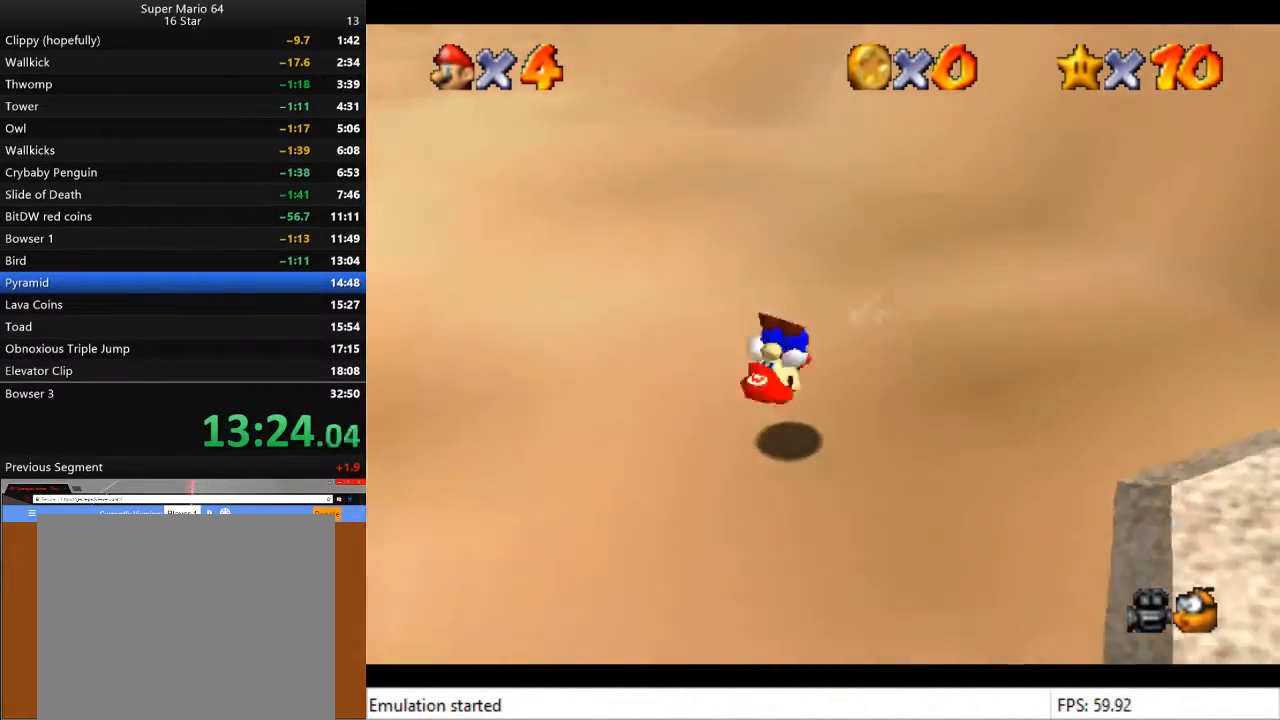
{"buttons": [], "left_stick": "up-right", "right_stick": "center", "events": [[33, "CROSS", "up"], [467, "left_stick", "up-right"]]}
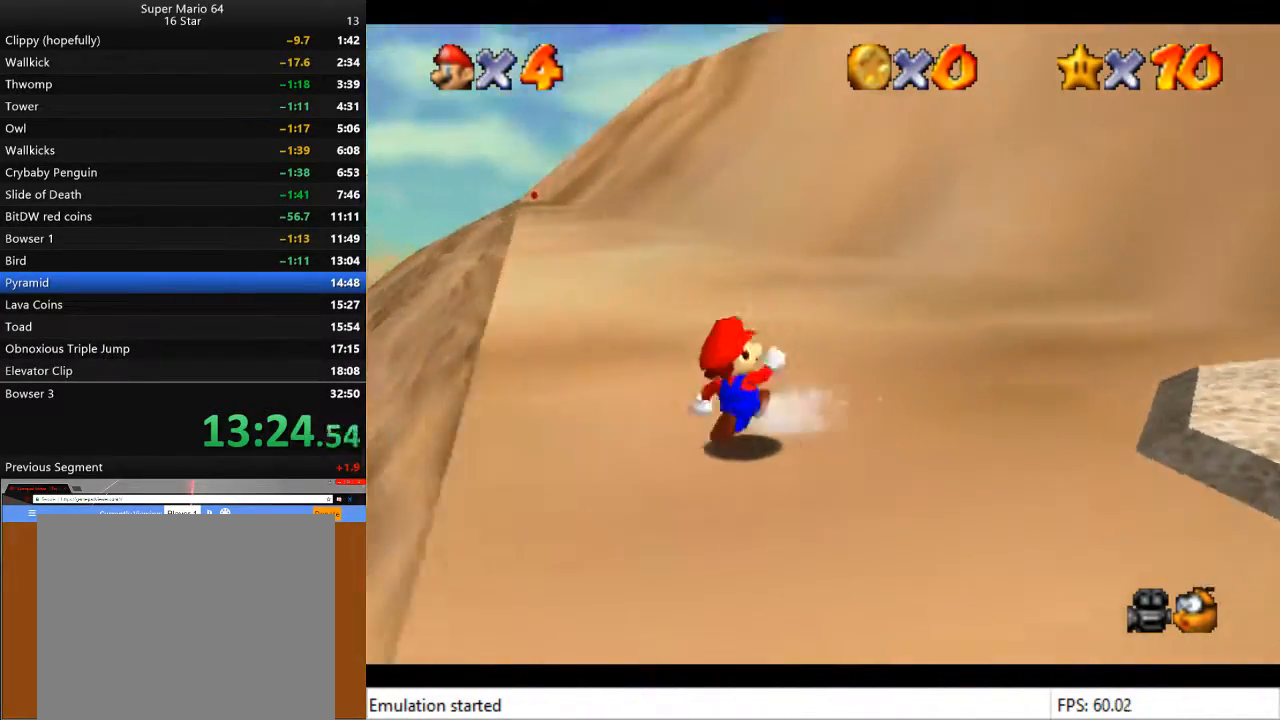
{"buttons": [], "left_stick": "right", "right_stick": "center", "events": [[367, "left_stick", "right"]]}
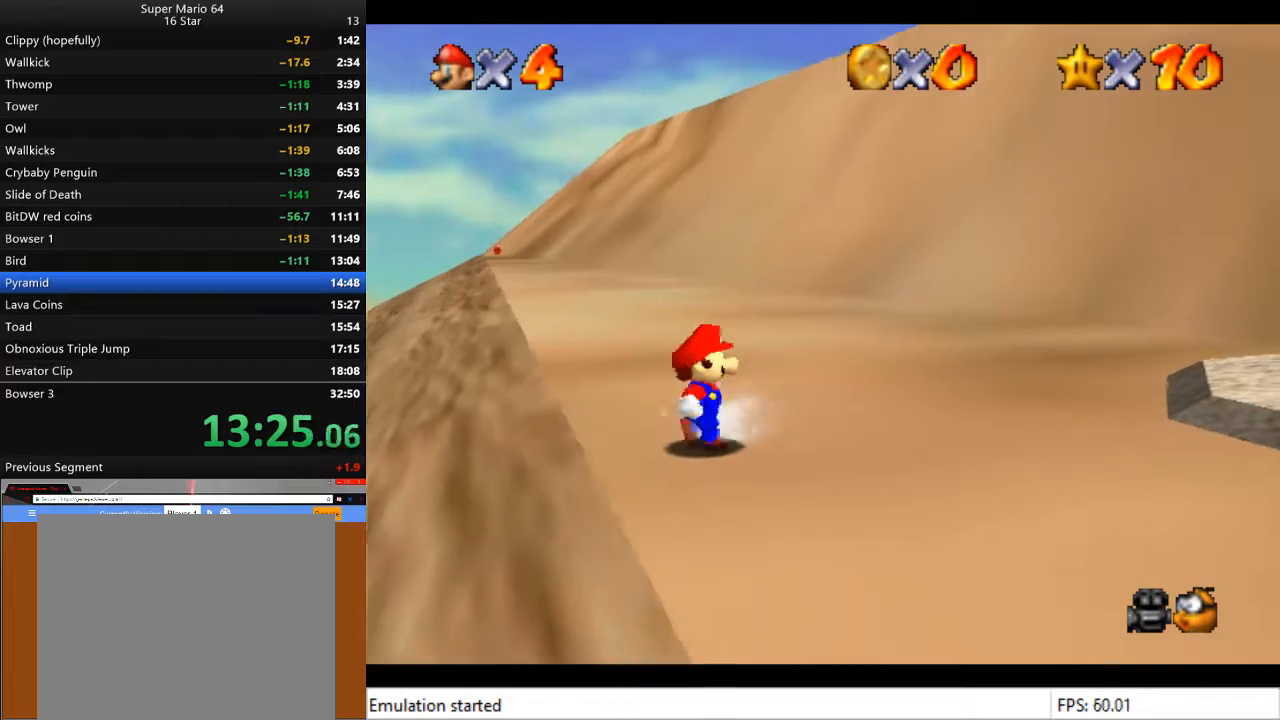
{"buttons": [], "left_stick": "up-right", "right_stick": "center", "events": [[100, "left_stick", "up-right"]]}
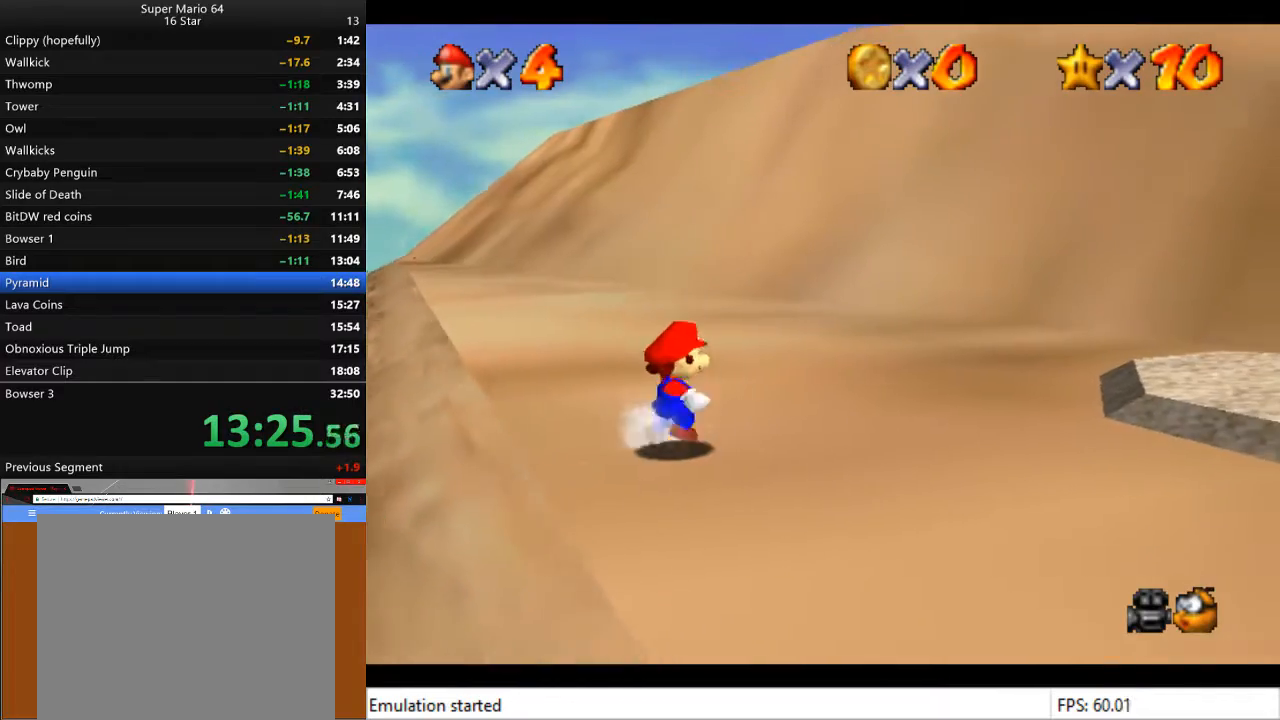
{"buttons": [], "left_stick": "up-right", "right_stick": "center", "events": []}
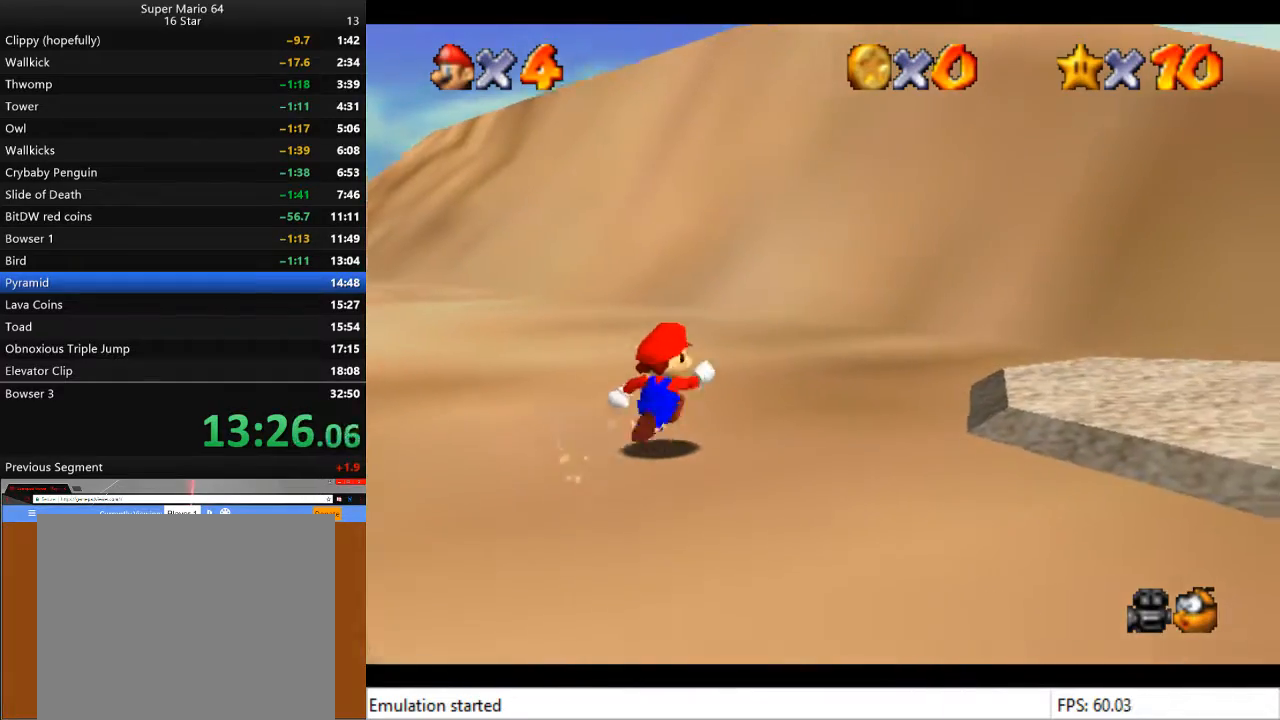
{"buttons": [], "left_stick": "up-right", "right_stick": "center", "events": []}
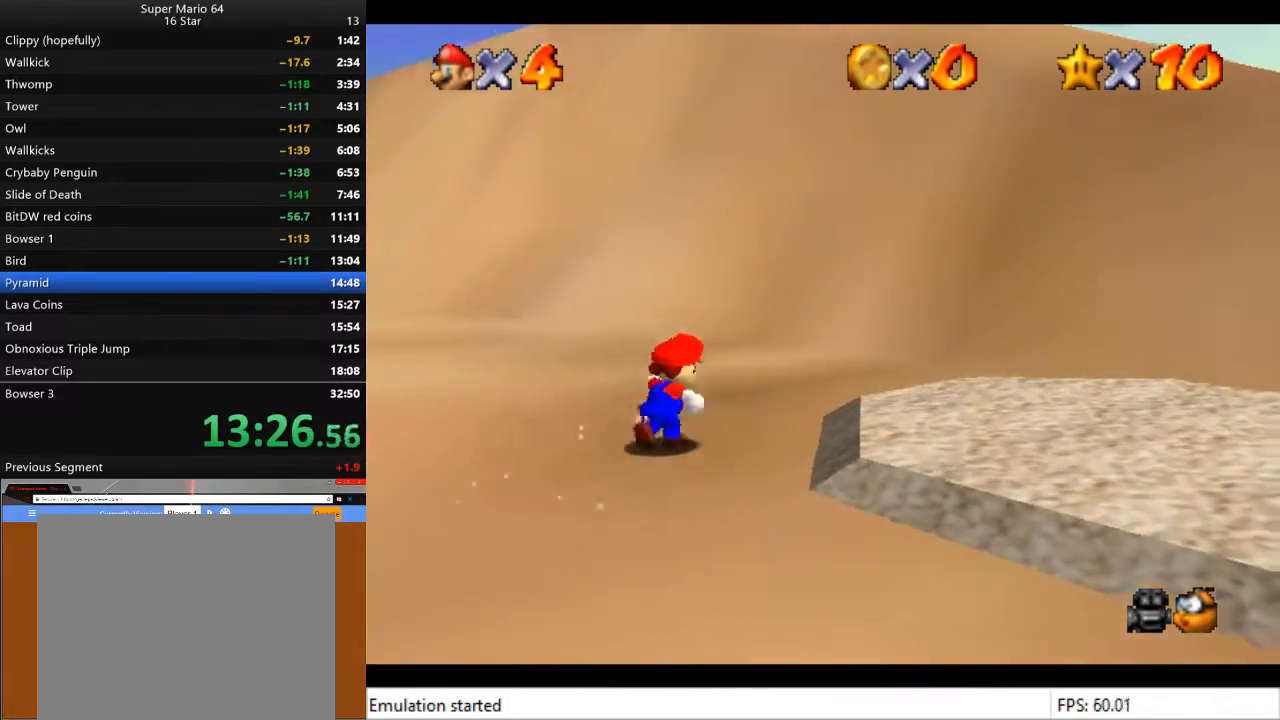
{"buttons": [], "left_stick": "up-left", "right_stick": "center", "events": [[133, "CROSS", "down"], [233, "left_stick", "up"], [333, "left_stick", "up-left"], [400, "CROSS", "up"]]}
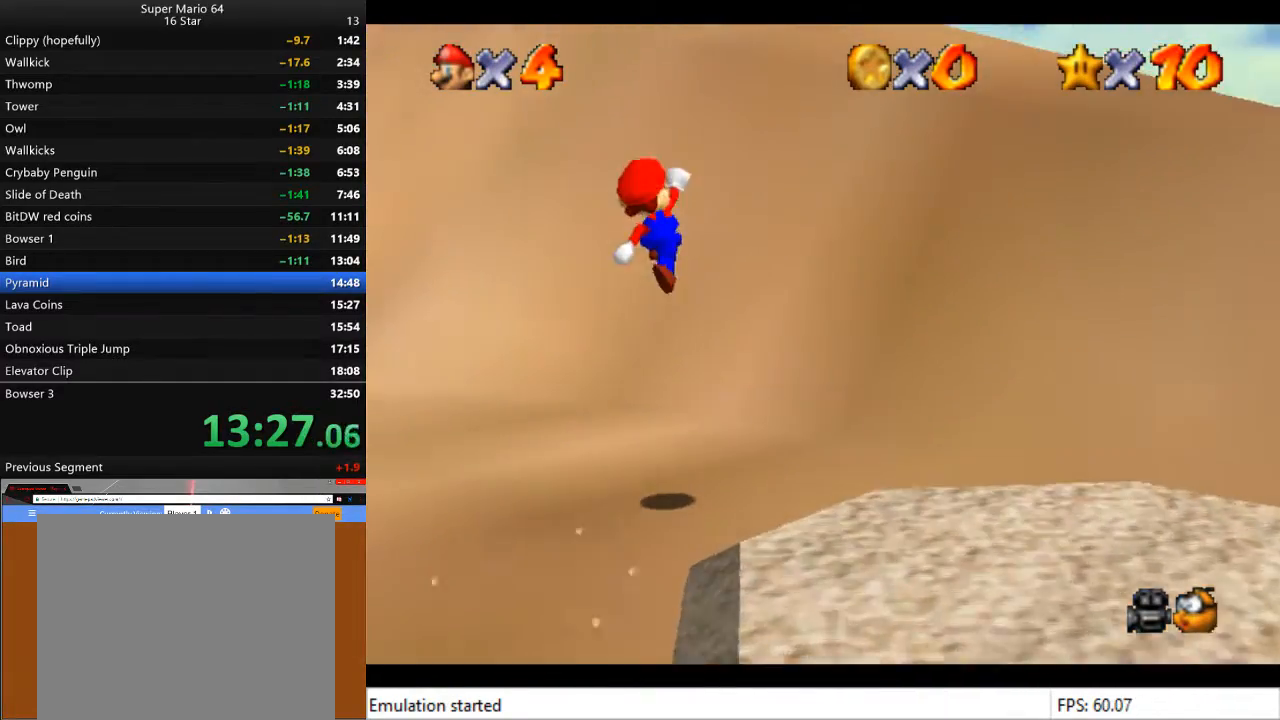
{"buttons": ["CROSS"], "left_stick": "up-left", "right_stick": "center", "events": [[467, "CROSS", "down"]]}
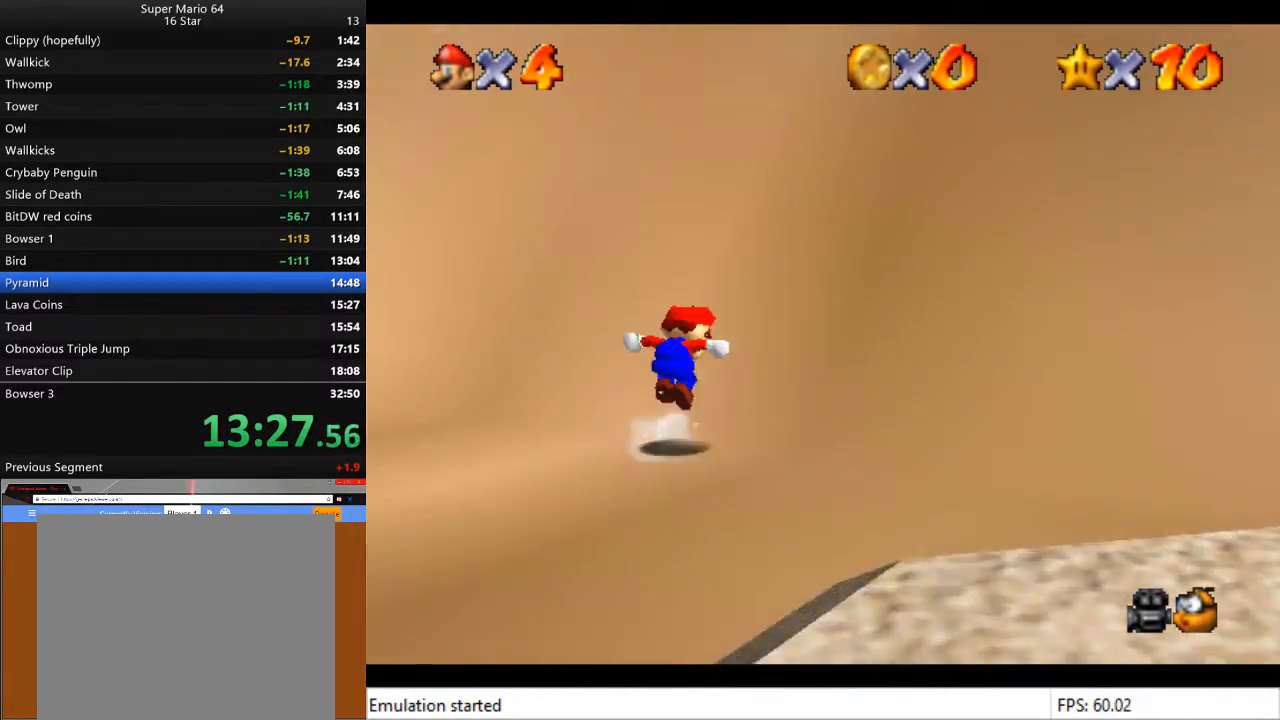
{"buttons": [], "left_stick": "up-left", "right_stick": "center", "events": [[467, "CROSS", "up"]]}
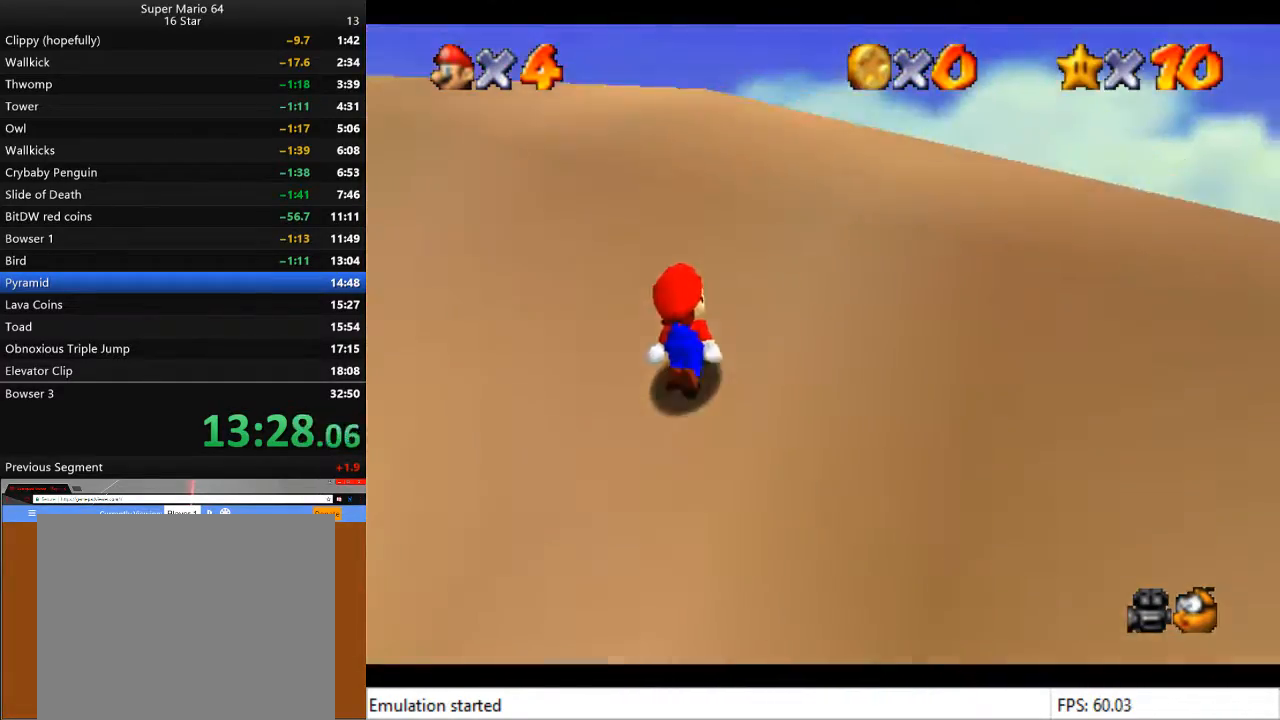
{"buttons": ["CROSS", "SQUARE"], "left_stick": "up-left", "right_stick": "center", "events": [[67, "CROSS", "down"], [500, "SQUARE", "down"]]}